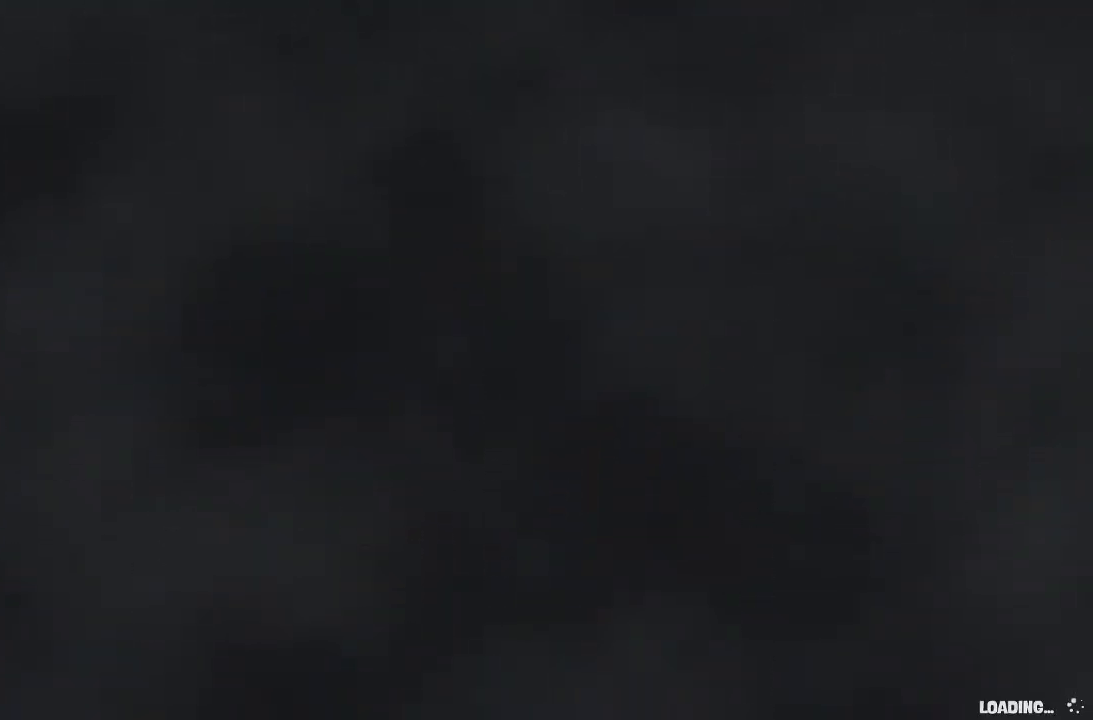
Gameplay with a controller (Xbox layout); each line is a JSON object with the inputs held at the frame after it (dt_ms = milliseconds from this image to that frame). "button_events" lists button changes between this image and that frame as [ms after this image, input, new state], when the widget could be followed in between (sticks are given only as held states). Not read: DPAD_DOWN DPAD_LEFT DPAD_RIGHT DPAD_UP L3 R3 X.
{"dt_ms": 500, "buttons": ["B"], "left_stick": "up", "right_stick": "center", "button_events": []}
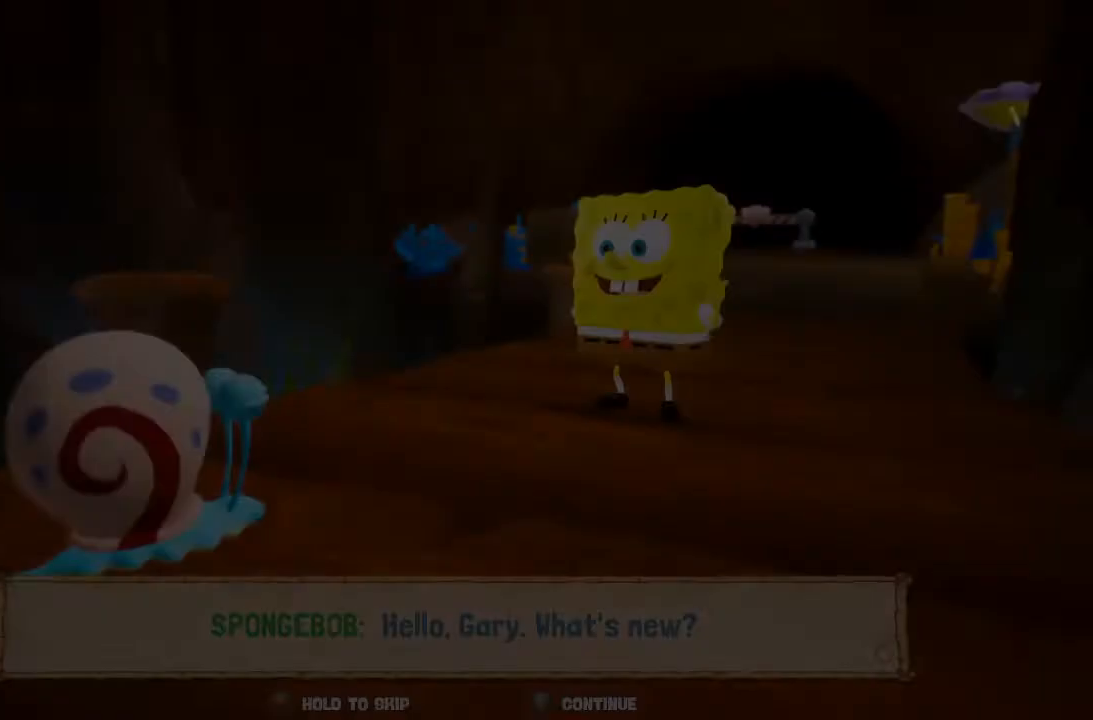
{"dt_ms": 500, "buttons": [], "left_stick": "up", "right_stick": "center", "button_events": [[433, "B", "up"]]}
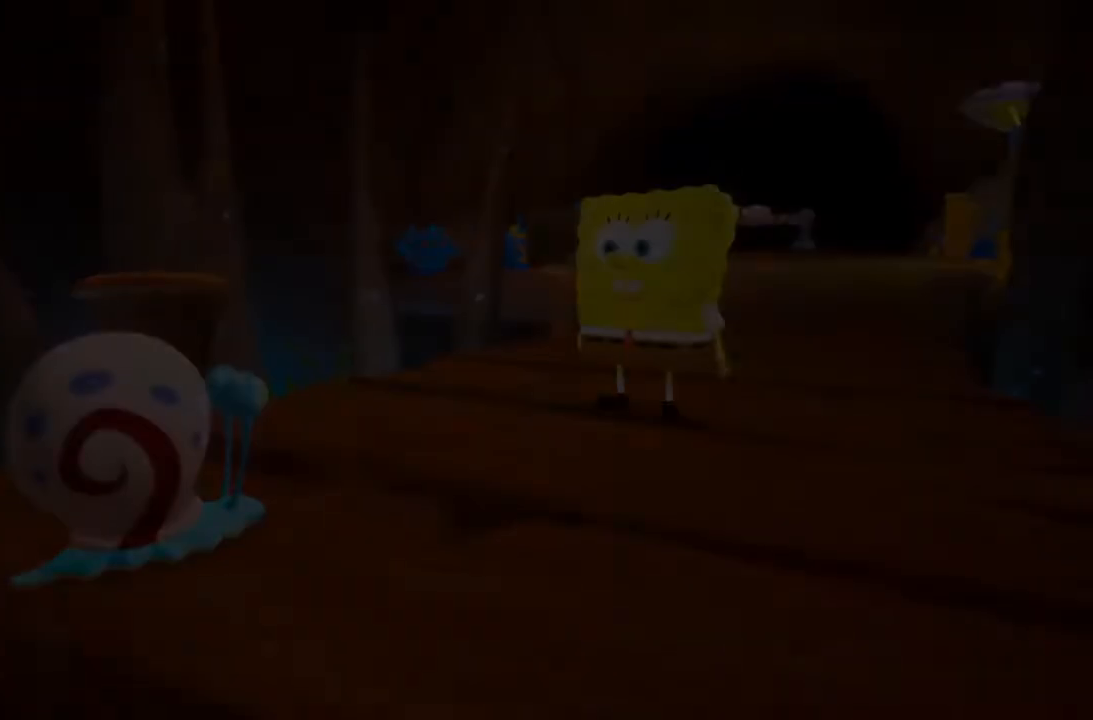
{"dt_ms": 500, "buttons": [], "left_stick": "up", "right_stick": "down", "button_events": []}
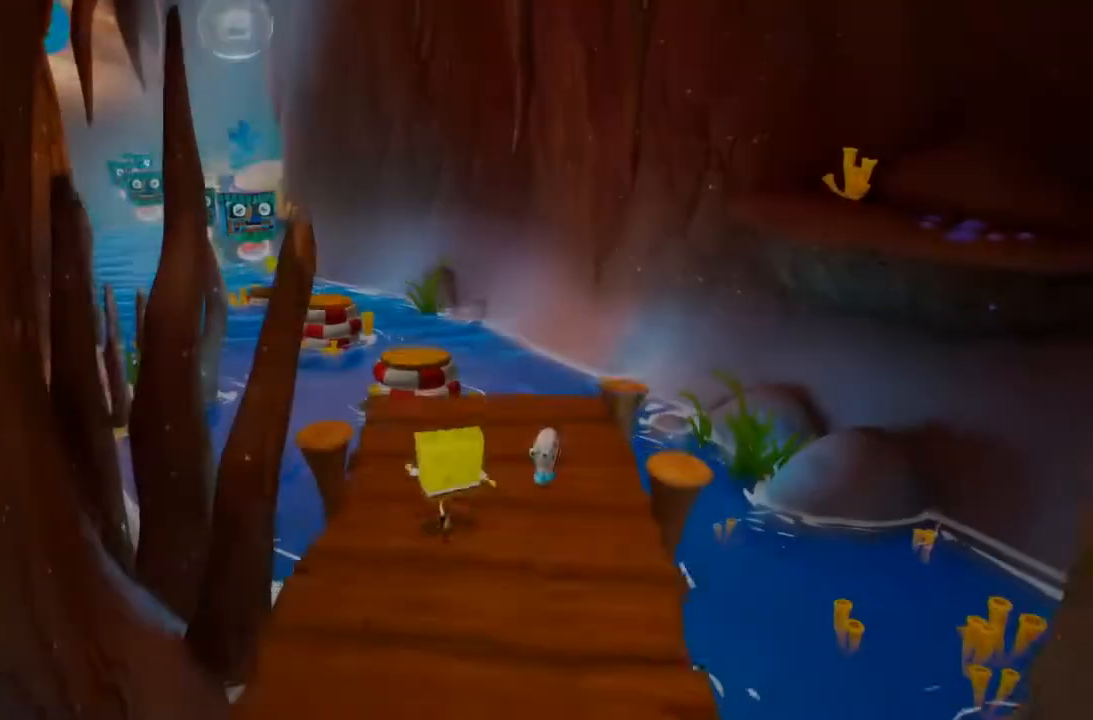
{"dt_ms": 500, "buttons": [], "left_stick": "up", "right_stick": "center", "button_events": []}
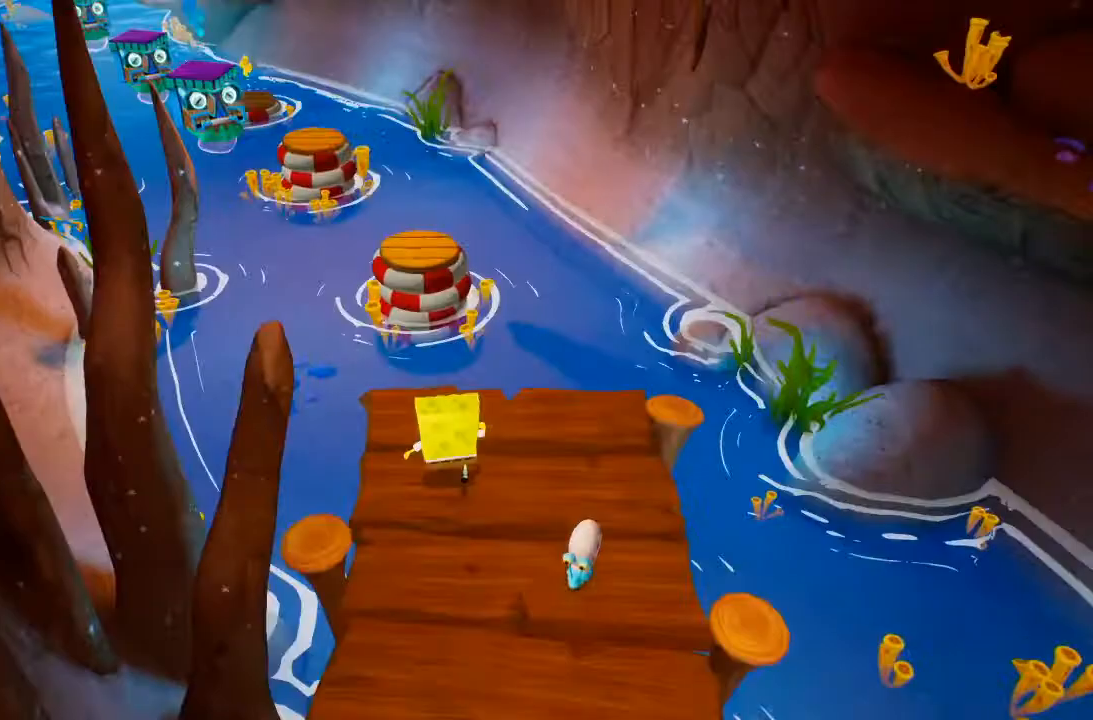
{"dt_ms": 1000, "buttons": [], "left_stick": "up", "right_stick": "center", "button_events": [[333, "A", "down"], [567, "A", "up"]]}
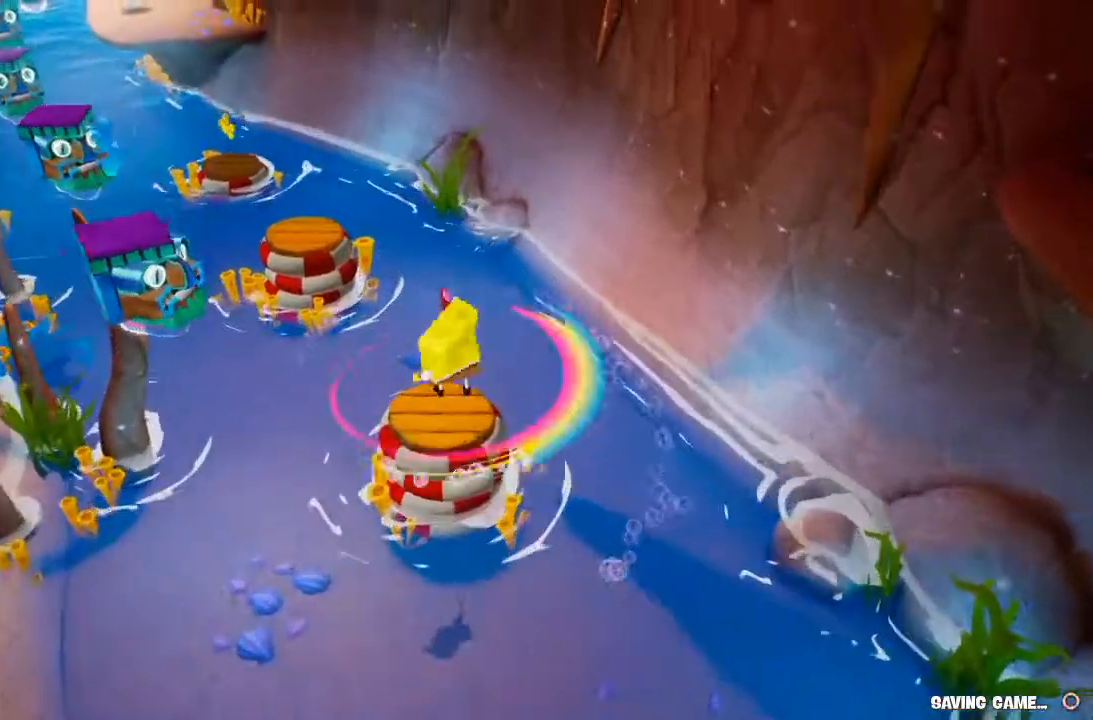
{"dt_ms": 500, "buttons": [], "left_stick": "up", "right_stick": "center", "button_events": []}
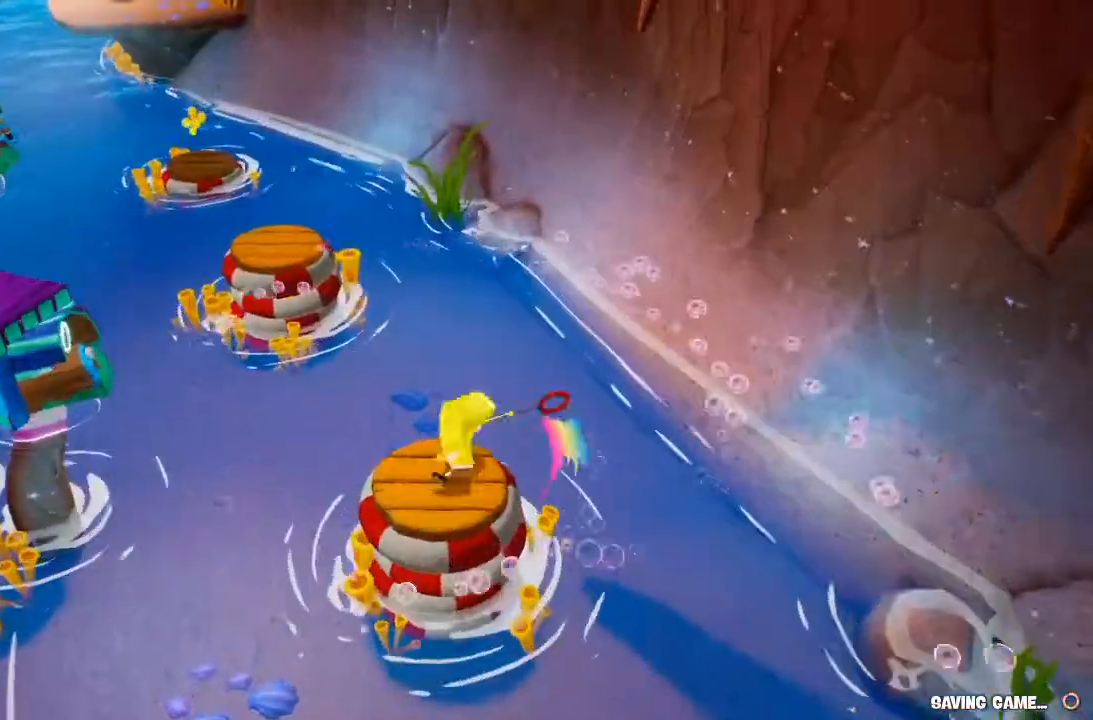
{"dt_ms": 1000, "buttons": [], "left_stick": "up", "right_stick": "center", "button_events": [[367, "A", "down"], [700, "A", "up"]]}
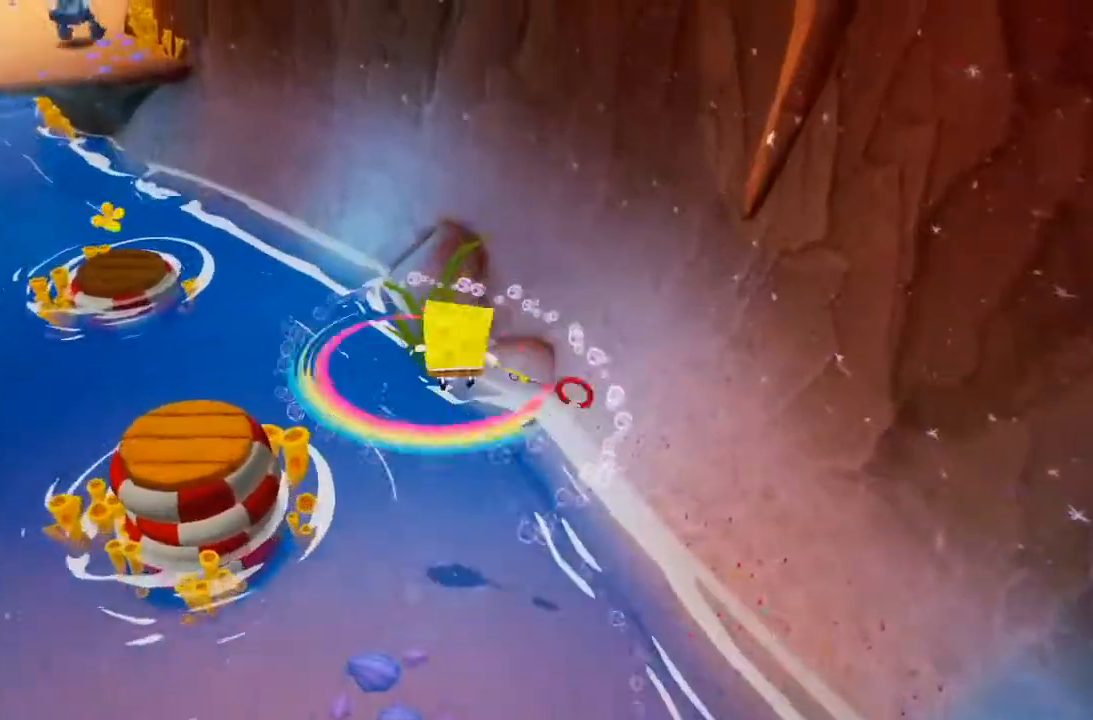
{"dt_ms": 500, "buttons": ["A"], "left_stick": "up", "right_stick": "center", "button_events": [[267, "A", "down"]]}
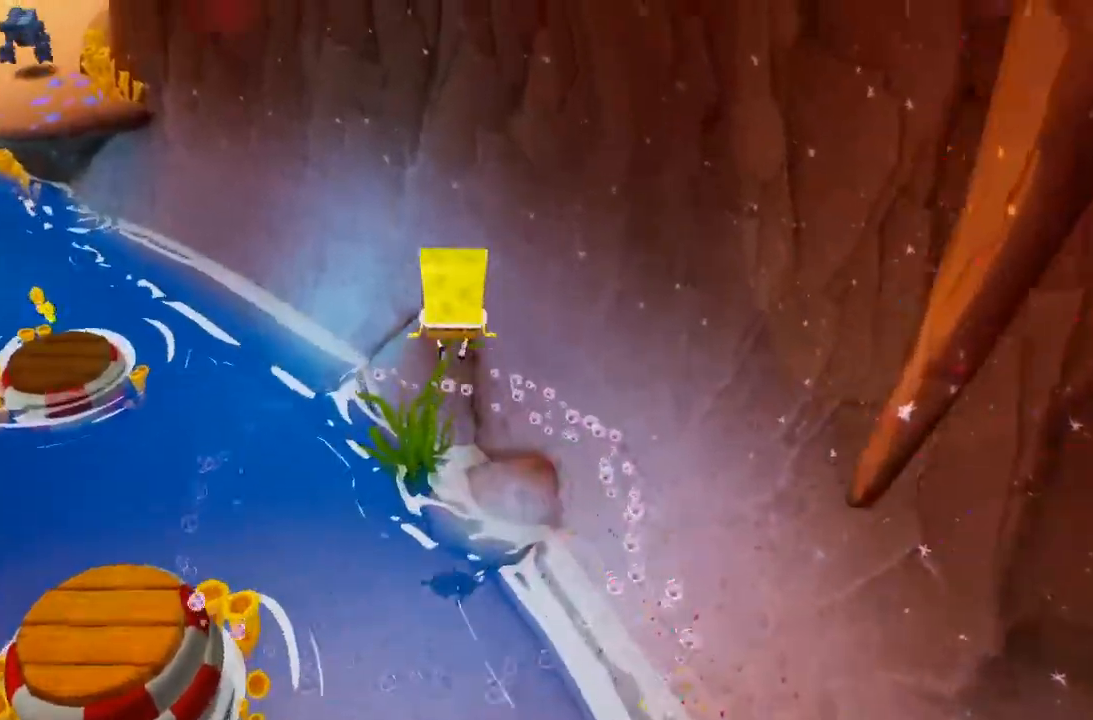
{"dt_ms": 500, "buttons": [], "left_stick": "up-left", "right_stick": "left"}
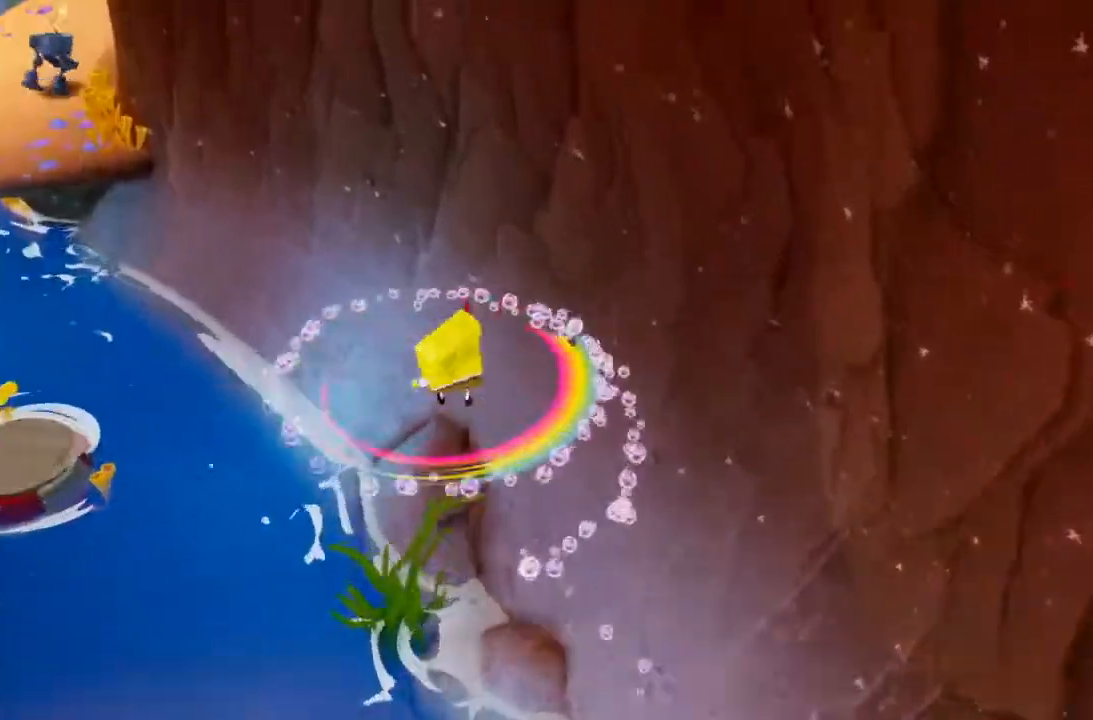
{"dt_ms": 500, "buttons": ["A"], "left_stick": "up-left", "right_stick": "center", "button_events": [[367, "A", "down"]]}
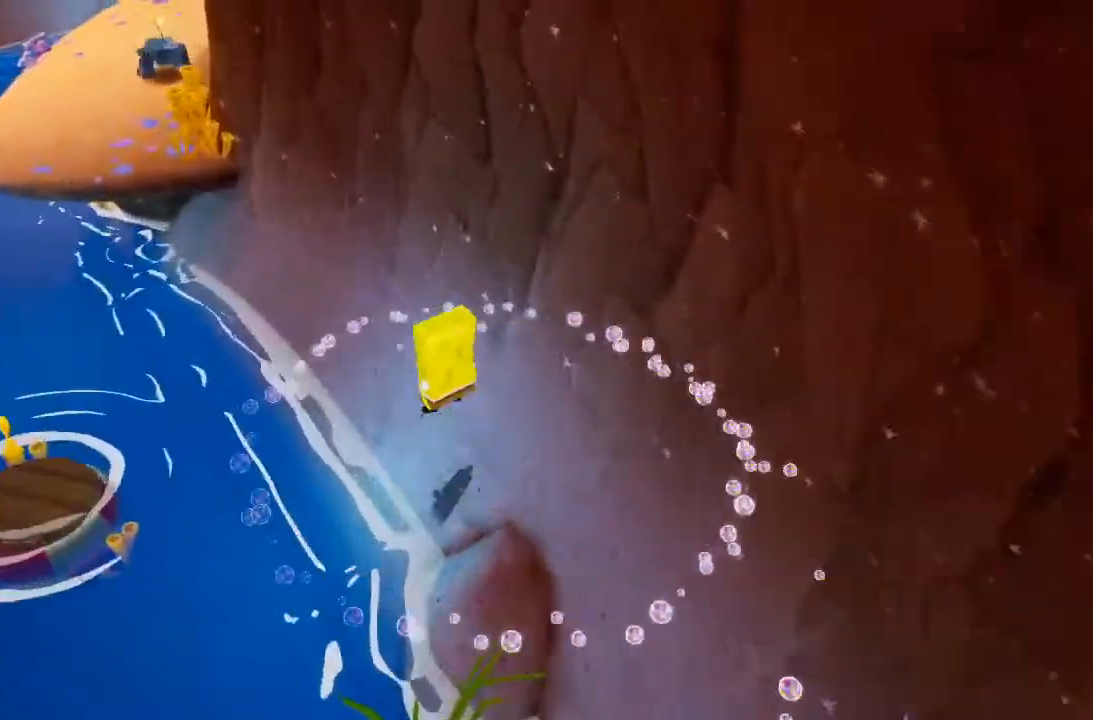
{"dt_ms": 500, "buttons": [], "left_stick": "up-left", "right_stick": "center", "button_events": [[200, "A", "up"]]}
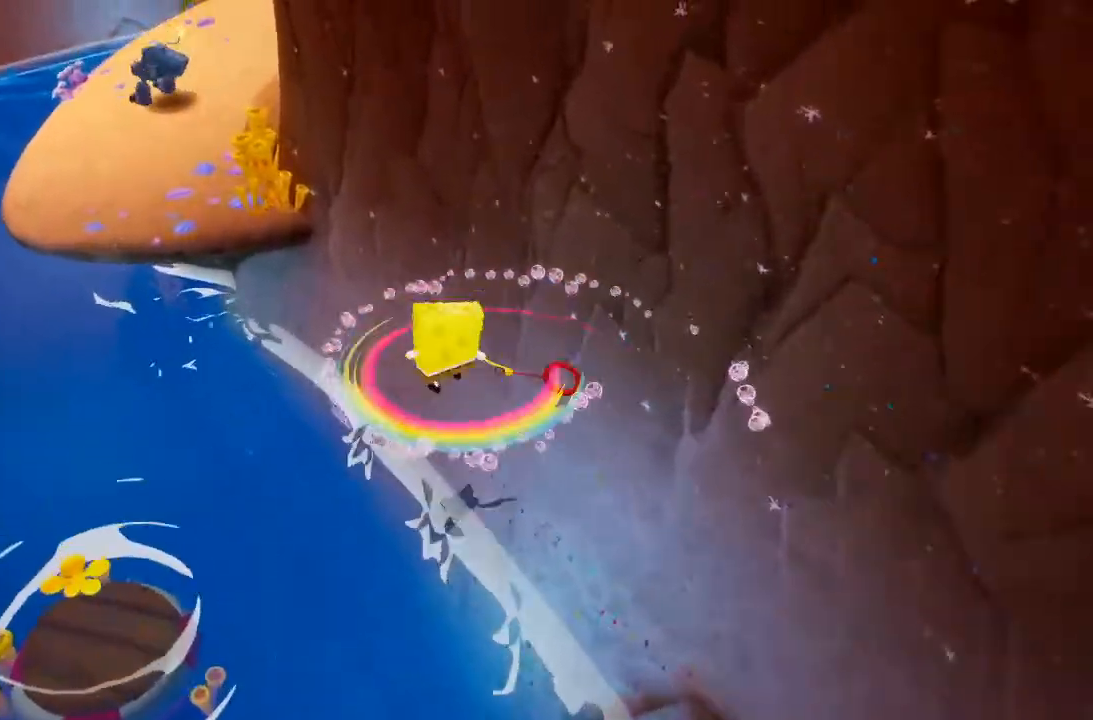
{"dt_ms": 1000, "buttons": ["R2"], "left_stick": "up-left", "right_stick": "right"}
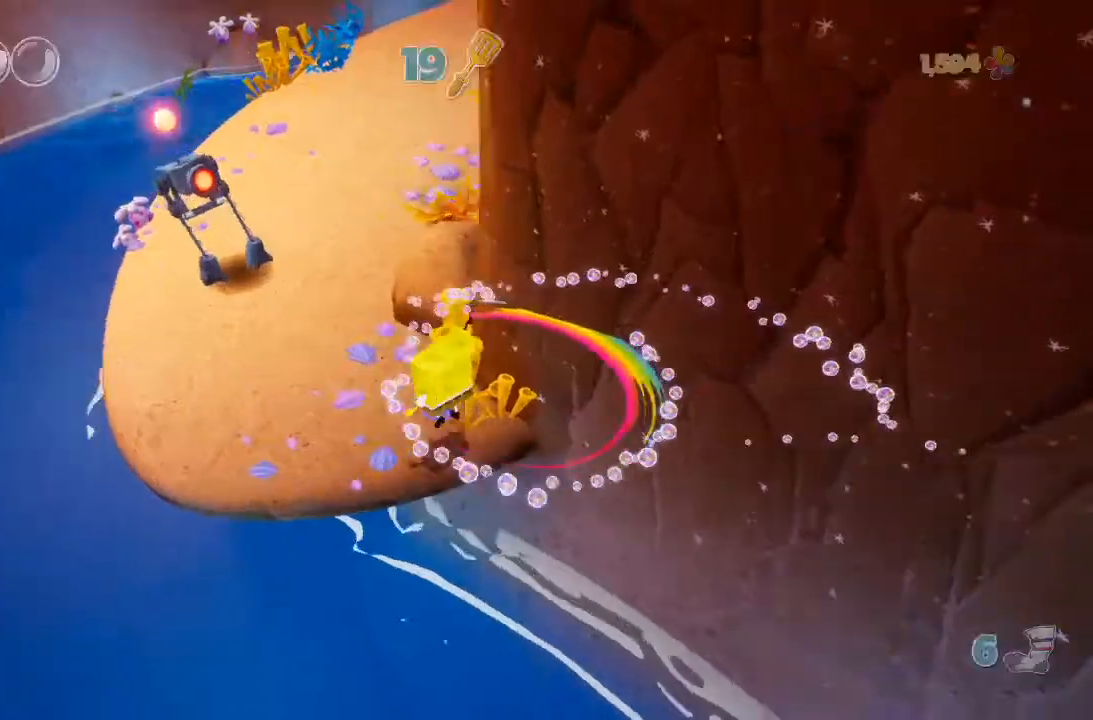
{"dt_ms": 500, "buttons": [], "left_stick": "up-left", "right_stick": "center", "button_events": [[33, "R2", "up"]]}
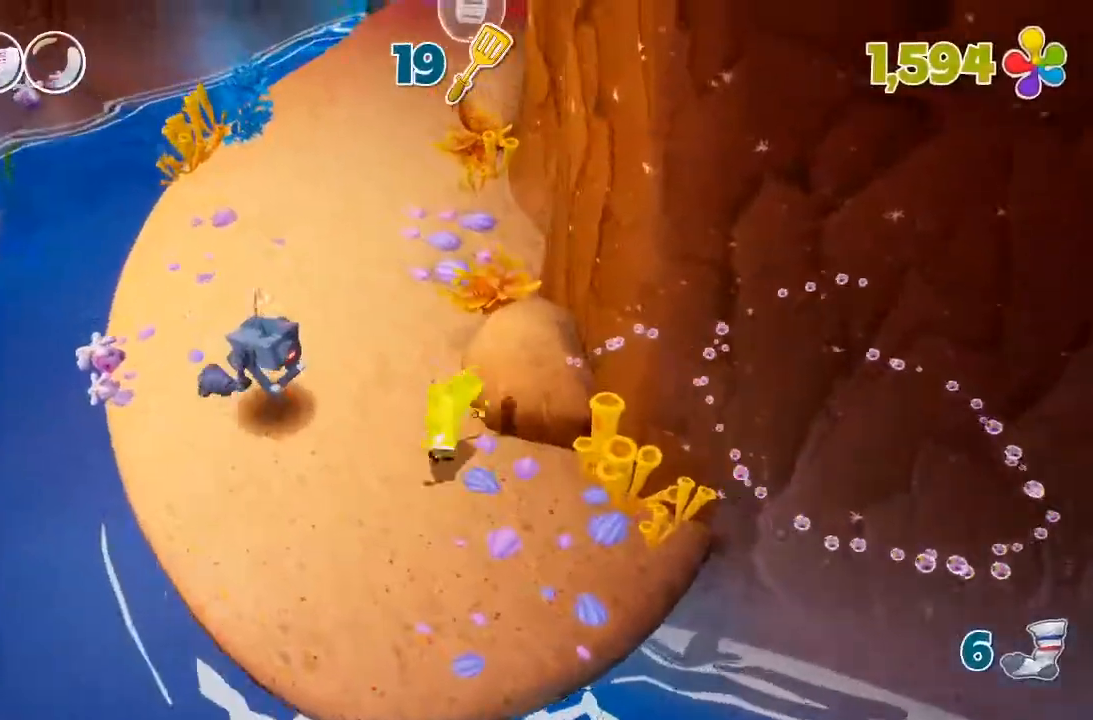
{"dt_ms": 500, "buttons": [], "left_stick": "up-left", "right_stick": "center", "button_events": []}
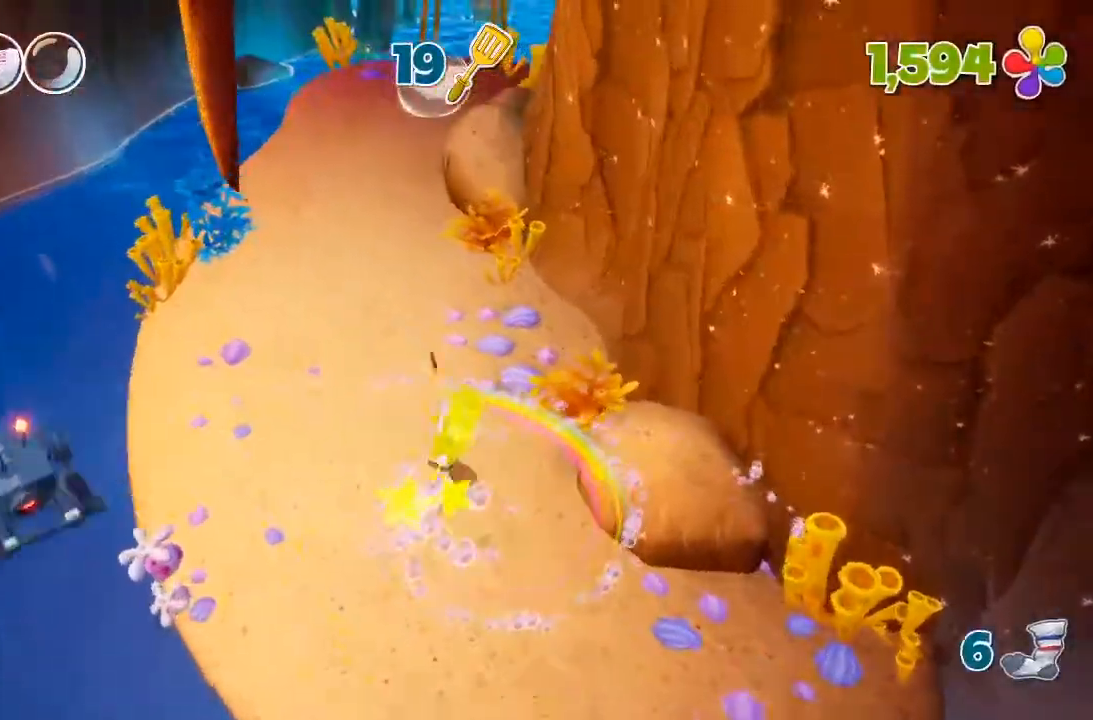
{"dt_ms": 1000, "buttons": [], "left_stick": "up-left", "right_stick": "right", "button_events": []}
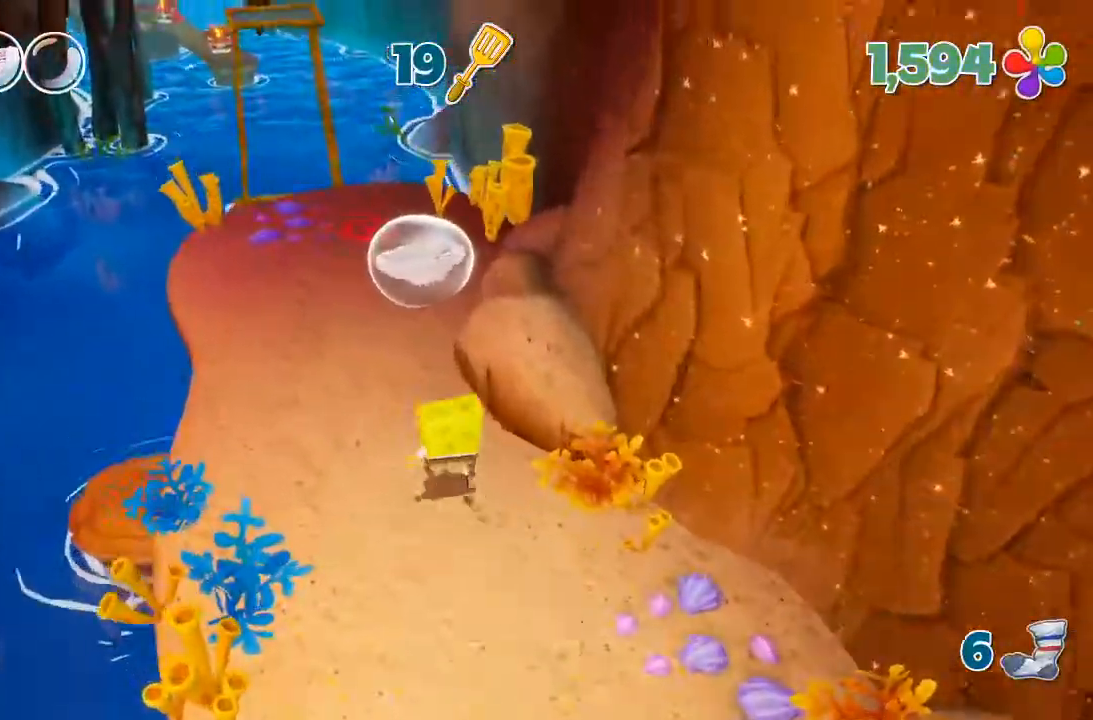
{"dt_ms": 500, "buttons": [], "left_stick": "up-left", "right_stick": "center", "button_events": []}
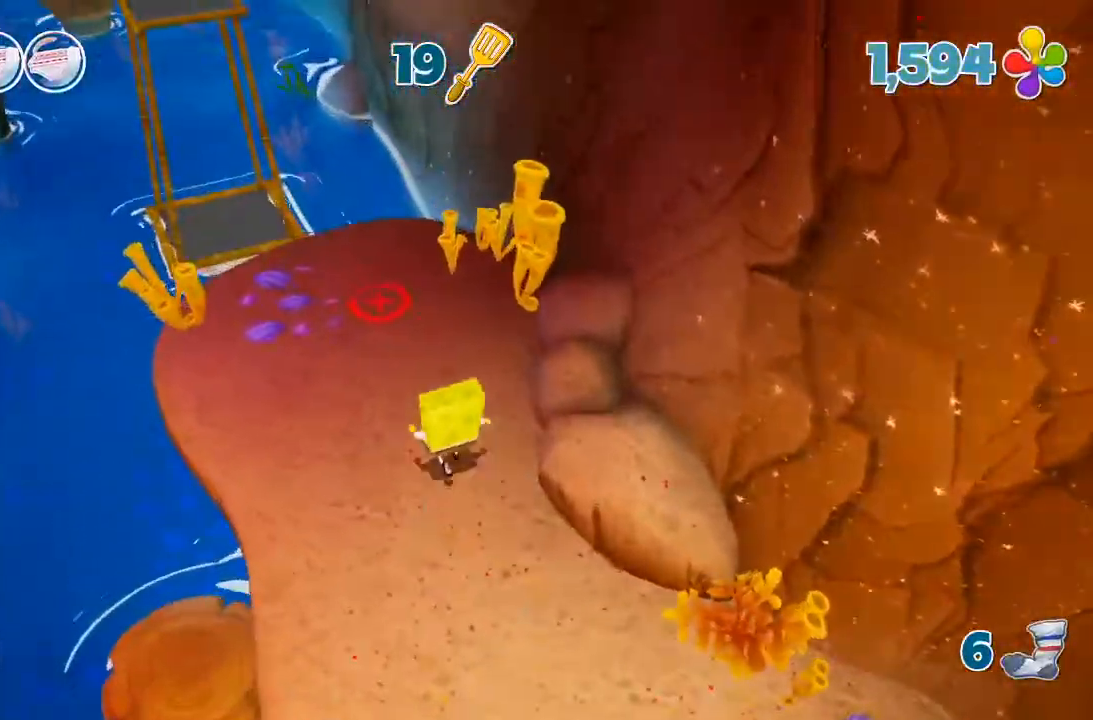
{"dt_ms": 500, "buttons": [], "left_stick": "up-left", "right_stick": "center", "button_events": []}
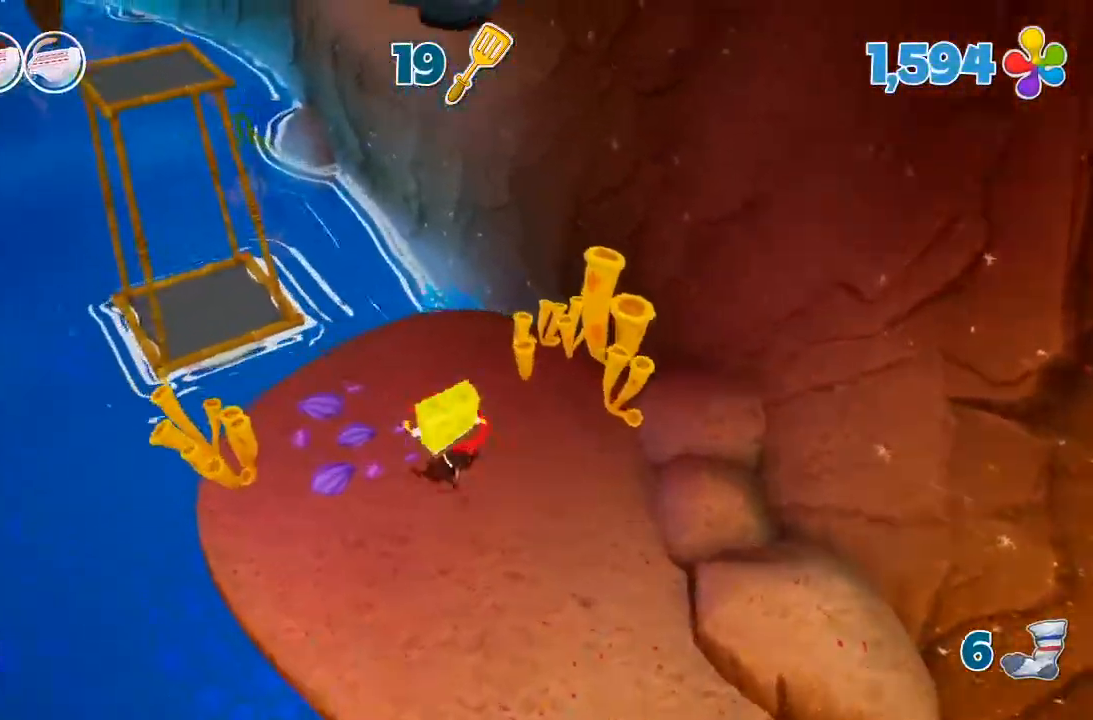
{"dt_ms": 500, "buttons": [], "left_stick": "up-left", "right_stick": "center", "button_events": []}
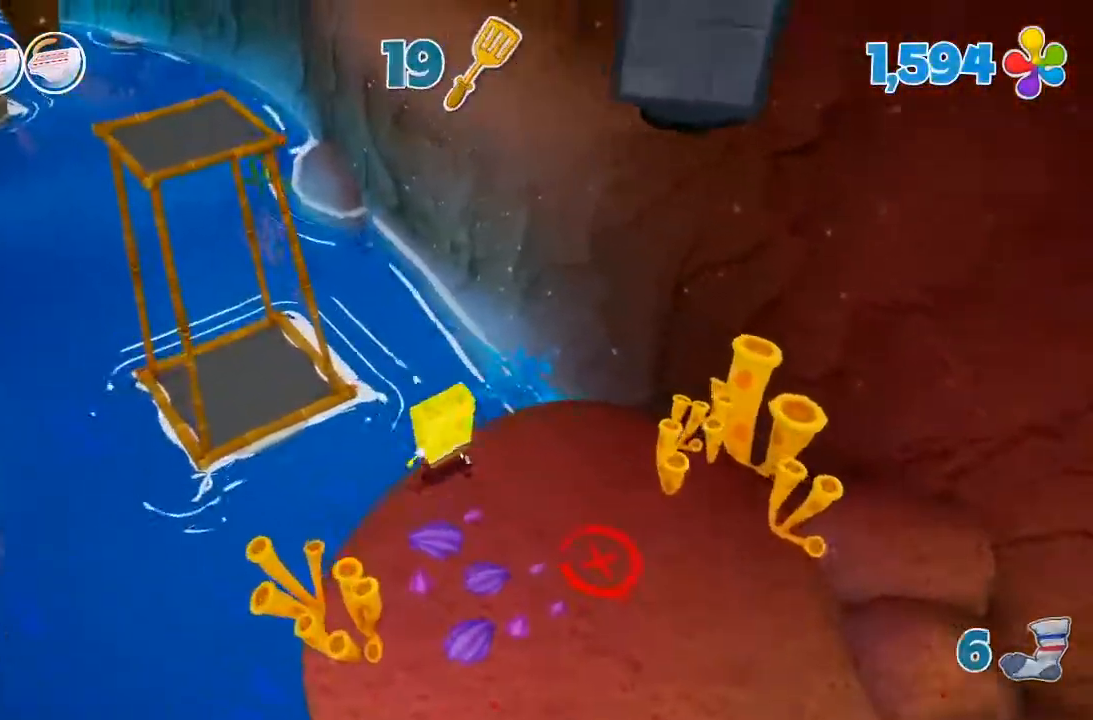
{"dt_ms": 500, "buttons": [], "left_stick": "up-left", "right_stick": "center", "button_events": [[67, "A", "down"], [167, "A", "up"]]}
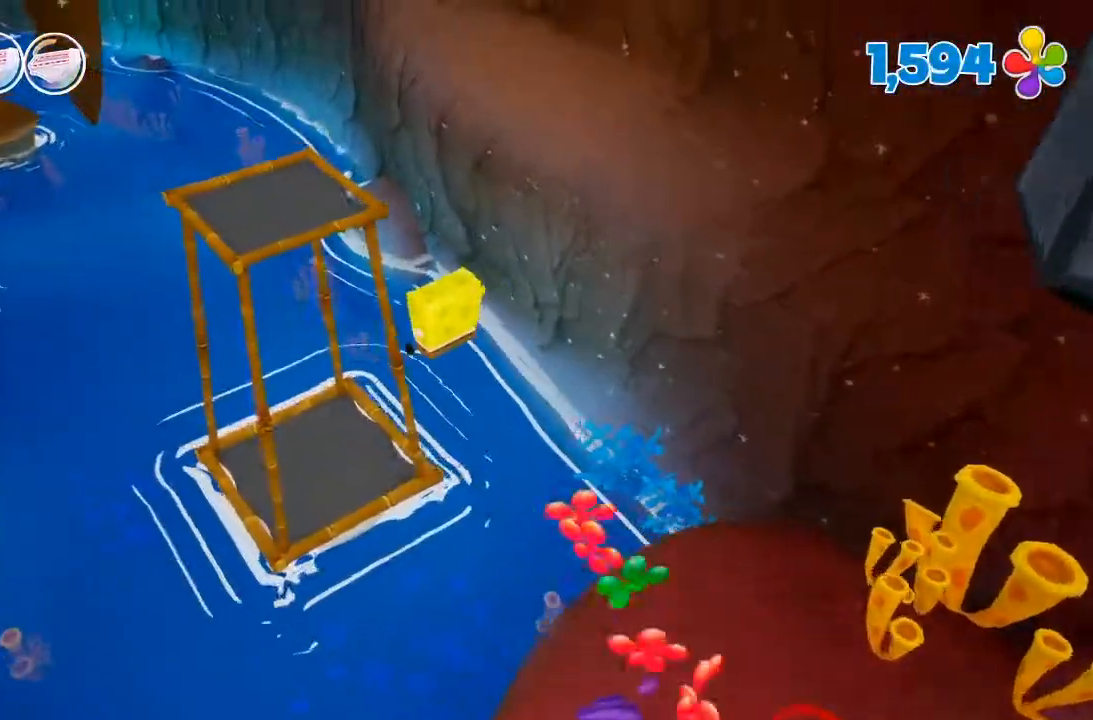
{"dt_ms": 500, "buttons": [], "left_stick": "up-left", "right_stick": "up-right", "button_events": []}
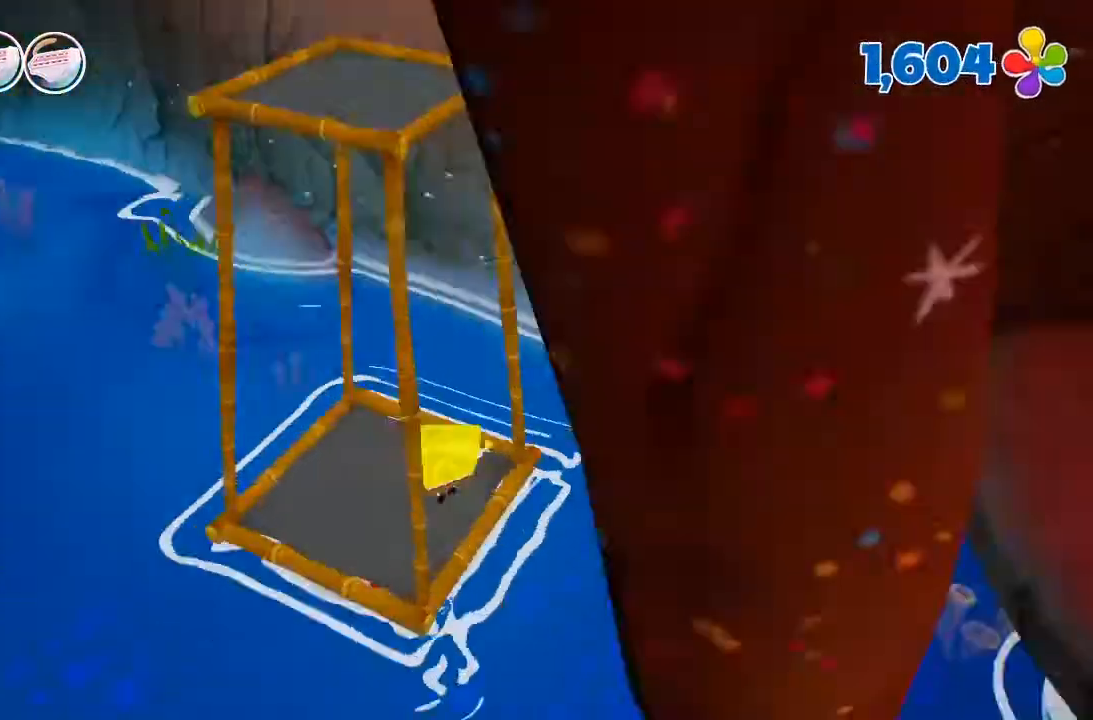
{"dt_ms": 500, "buttons": [], "left_stick": "right", "right_stick": "center", "button_events": []}
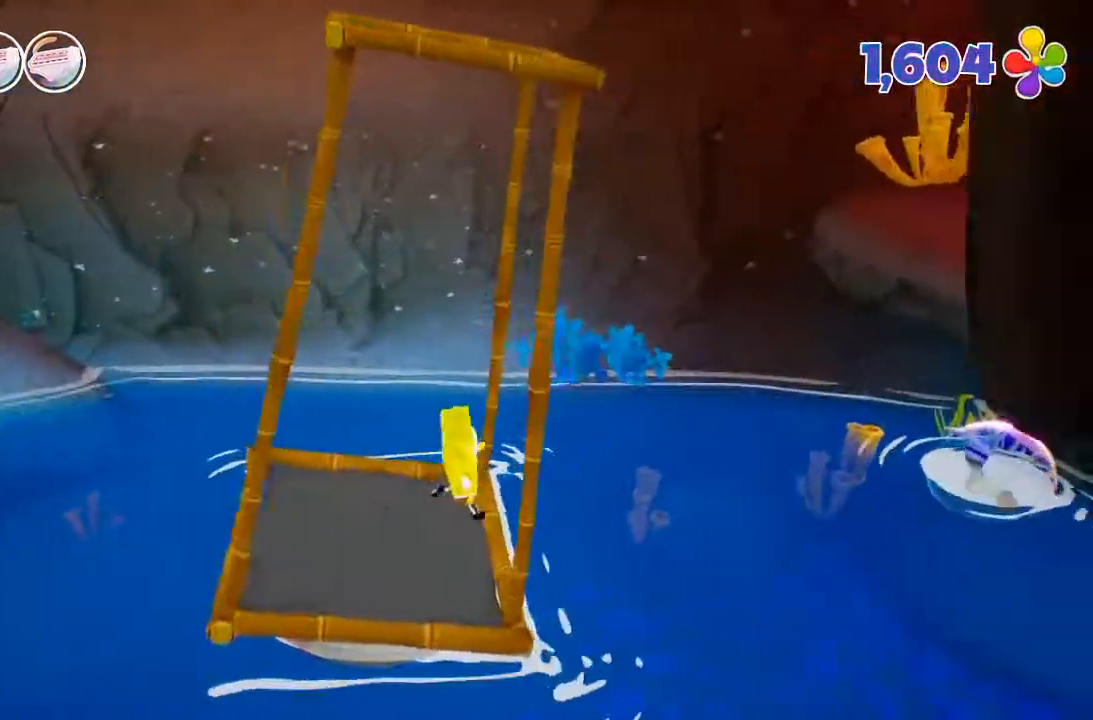
{"dt_ms": 500, "buttons": [], "left_stick": "right", "right_stick": "center", "button_events": [[100, "A", "down"], [367, "A", "up"]]}
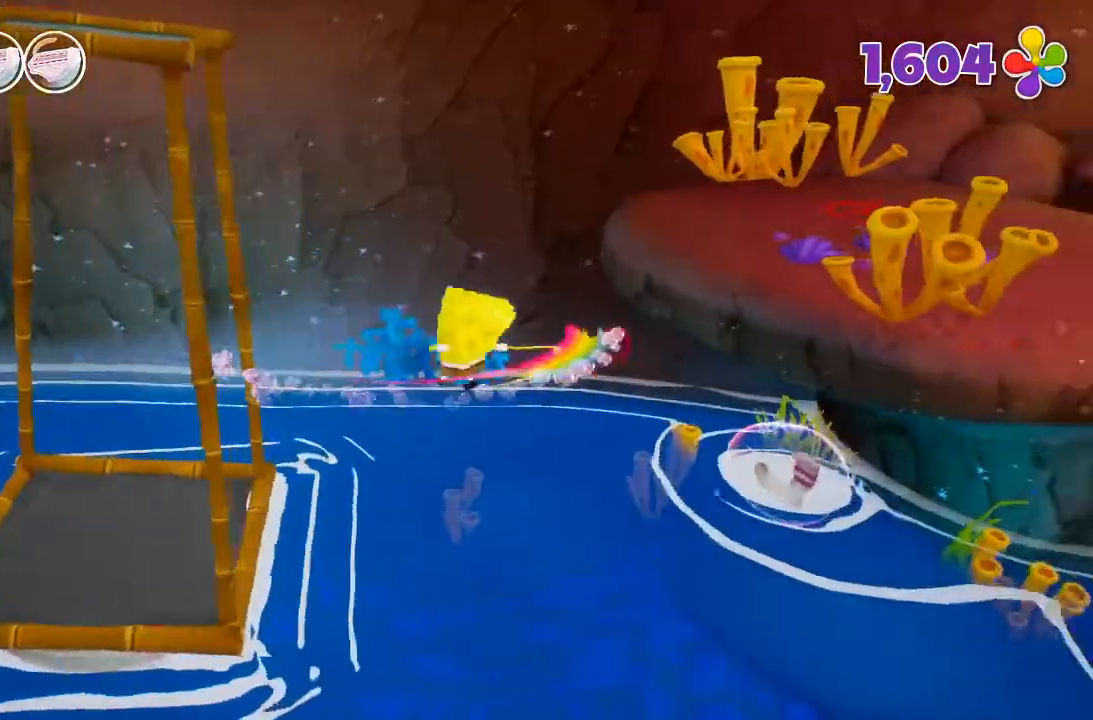
{"dt_ms": 500, "buttons": [], "left_stick": "up-right", "right_stick": "center", "button_events": []}
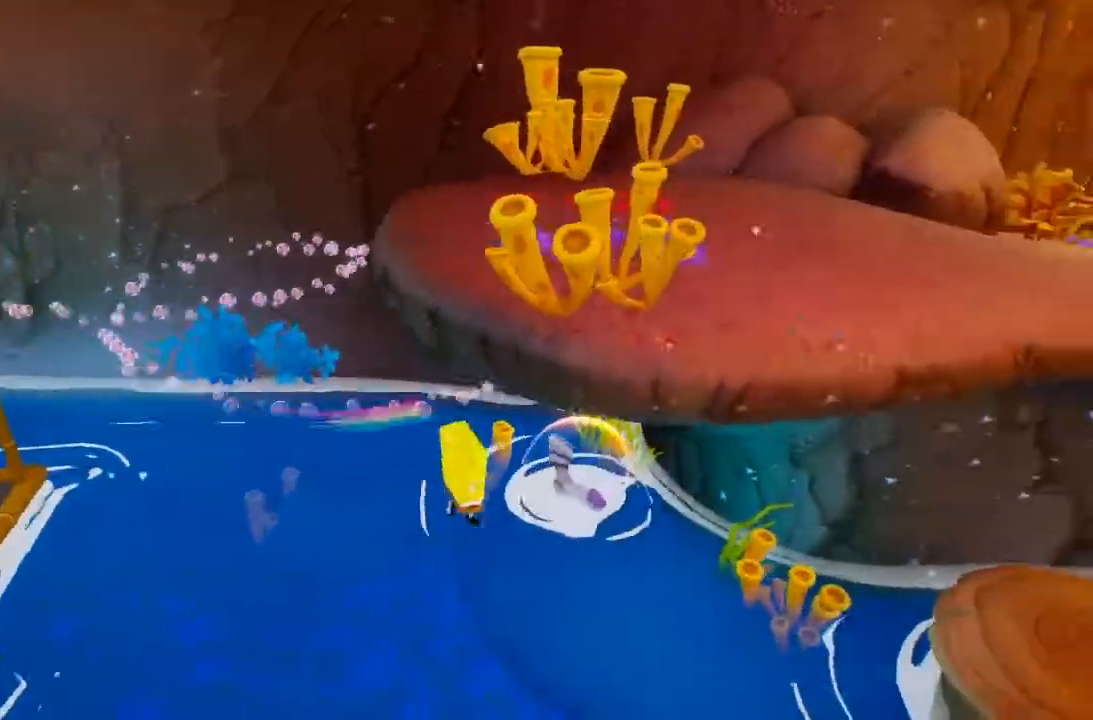
{"dt_ms": 500, "buttons": [], "left_stick": "up-left", "right_stick": "left"}
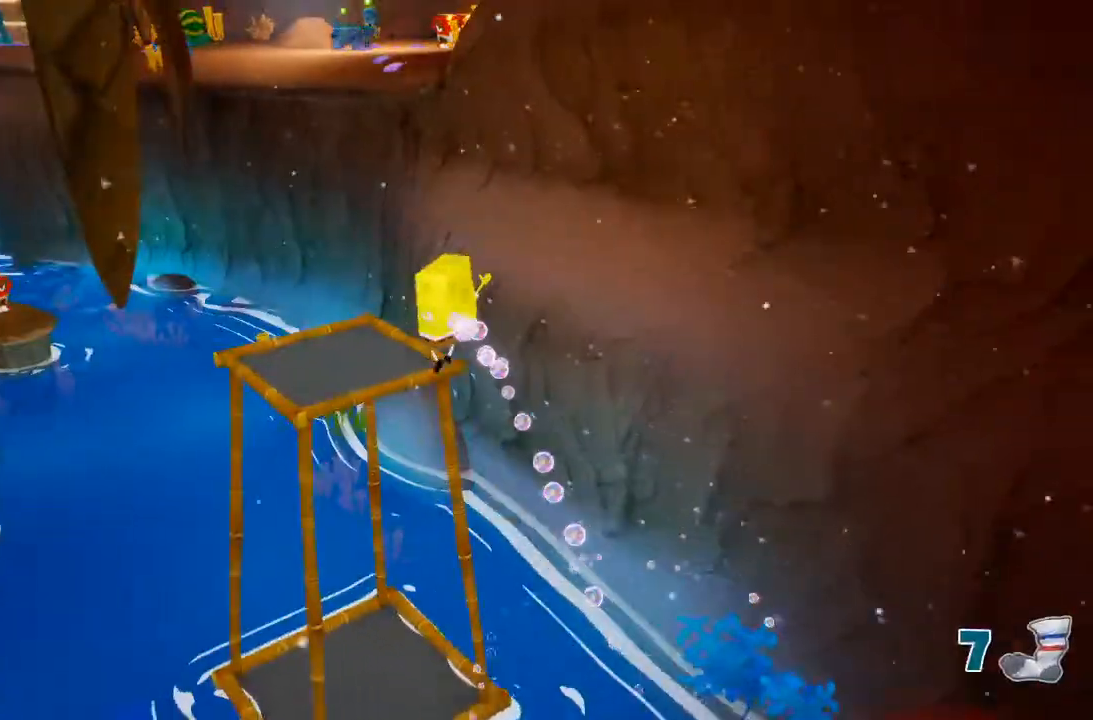
{"dt_ms": 500, "buttons": ["A"], "left_stick": "up", "right_stick": "center", "button_events": [[367, "A", "down"]]}
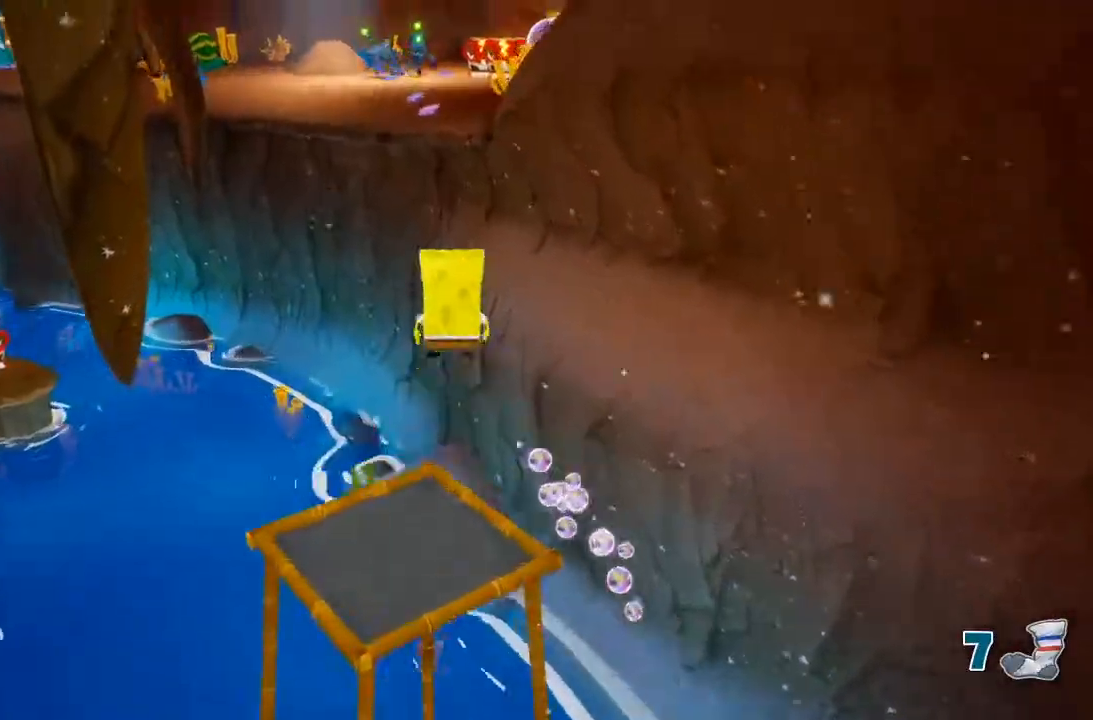
{"dt_ms": 500, "buttons": [], "left_stick": "up", "right_stick": "center", "button_events": [[167, "A", "up"]]}
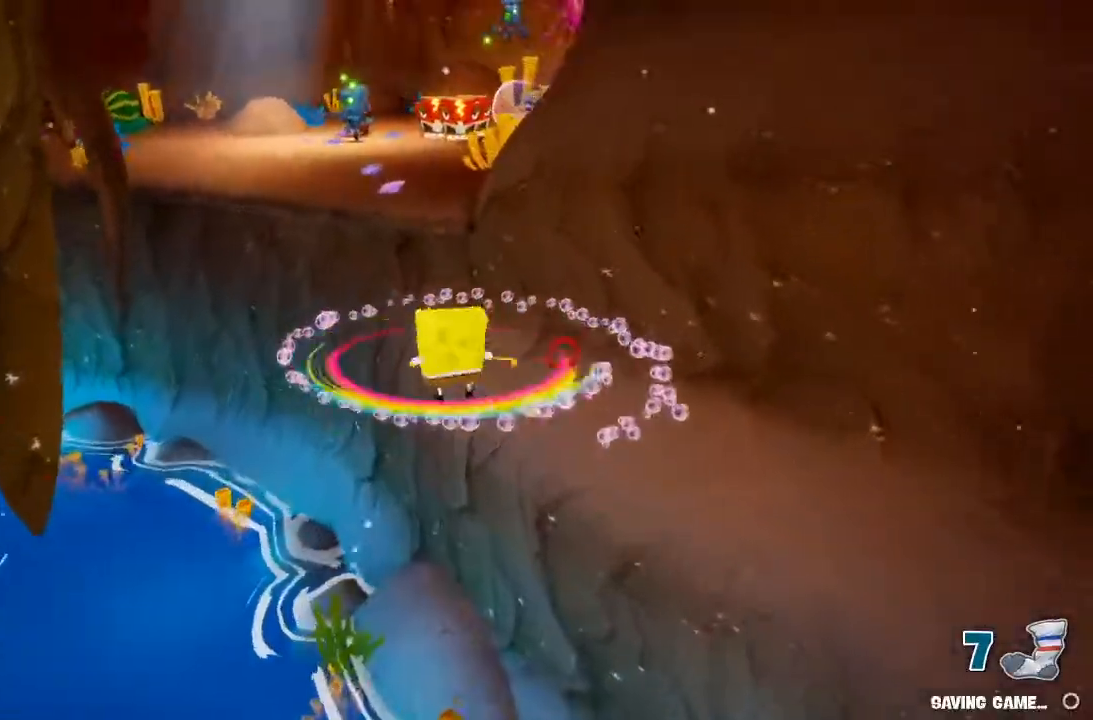
{"dt_ms": 500, "buttons": [], "left_stick": "up", "right_stick": "center", "button_events": [[100, "A", "down"], [400, "A", "up"]]}
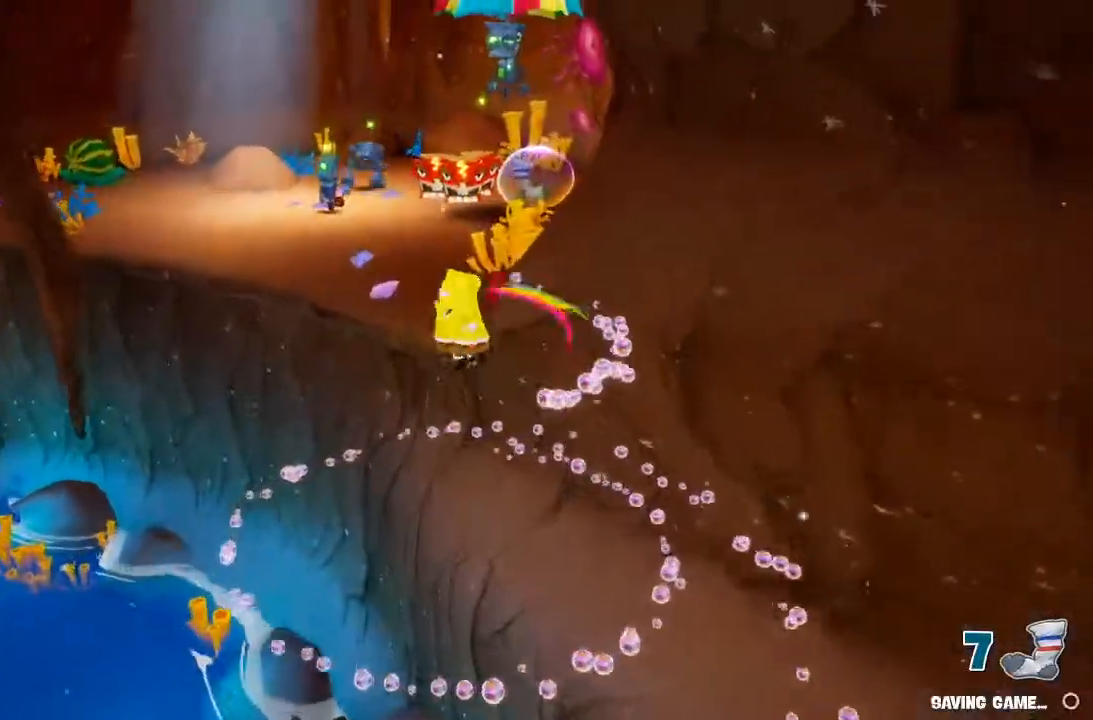
{"dt_ms": 1000, "buttons": [], "left_stick": "up", "right_stick": "center", "button_events": []}
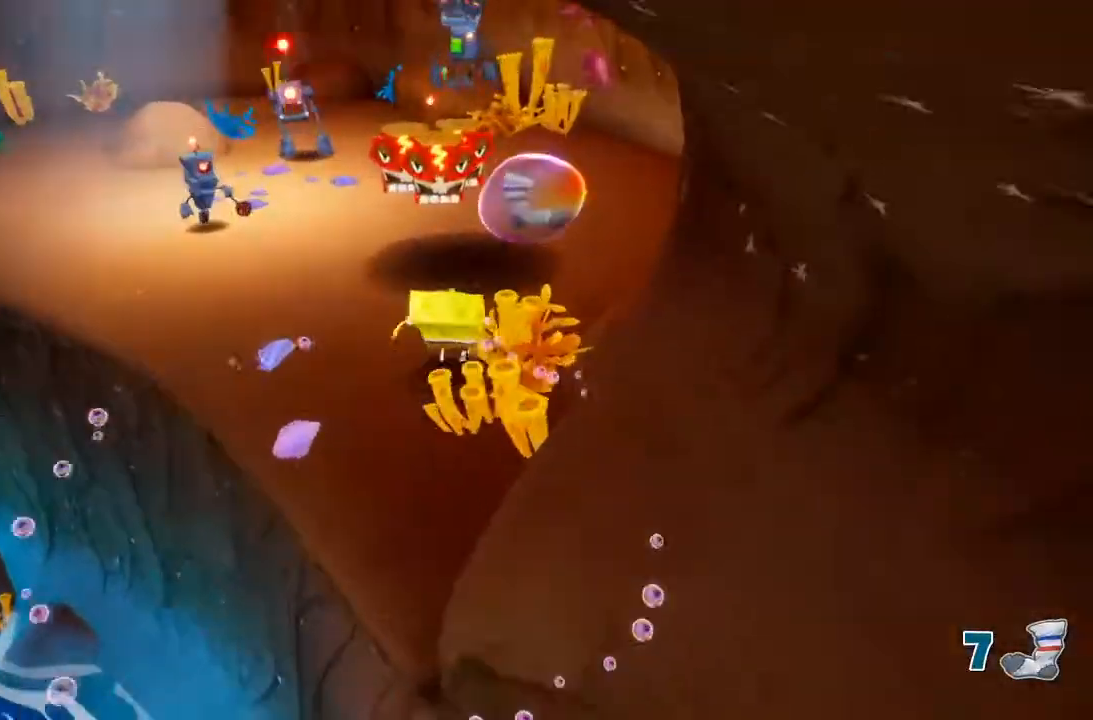
{"dt_ms": 500, "buttons": [], "left_stick": "up-left", "right_stick": "center", "button_events": []}
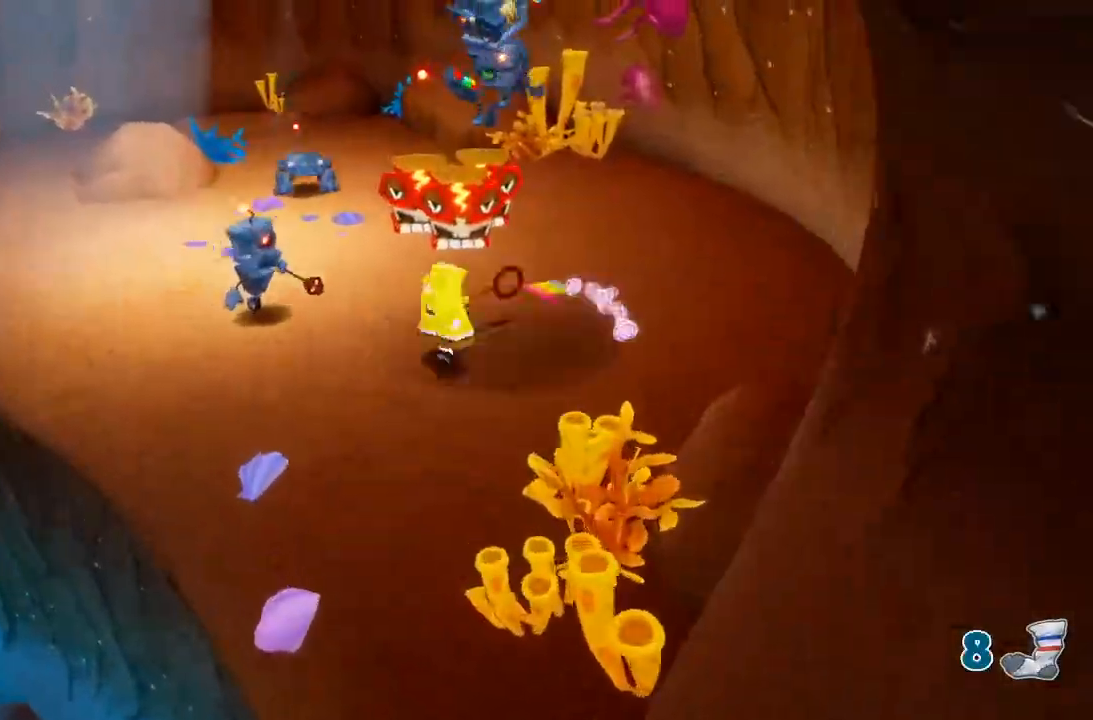
{"dt_ms": 500, "buttons": [], "left_stick": "up-left", "right_stick": "center", "button_events": []}